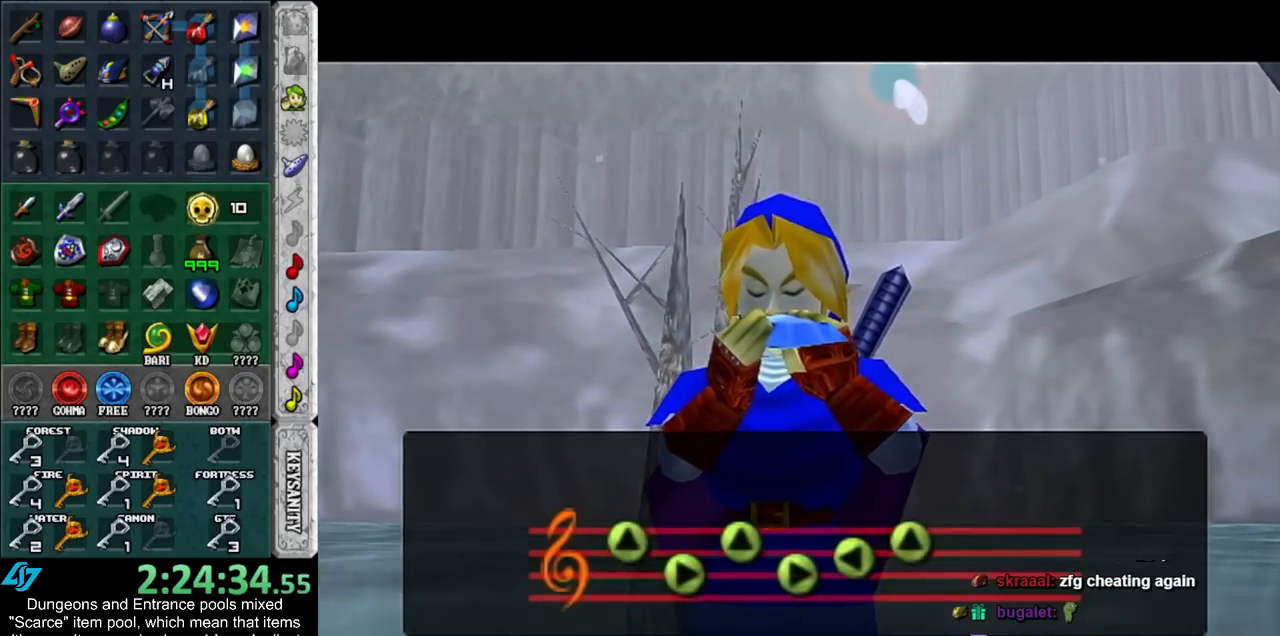
Gameplay with a controller (Nintendo layout); each line is a JSON object with the inputs held at the frame after it. "events" lists button and stick changes between this image and that frame as [ms after this image, input, new state], when the widget could be followed in between. Not read: L3 R3.
{"buttons": [], "left_stick": "center", "right_stick": "center", "events": []}
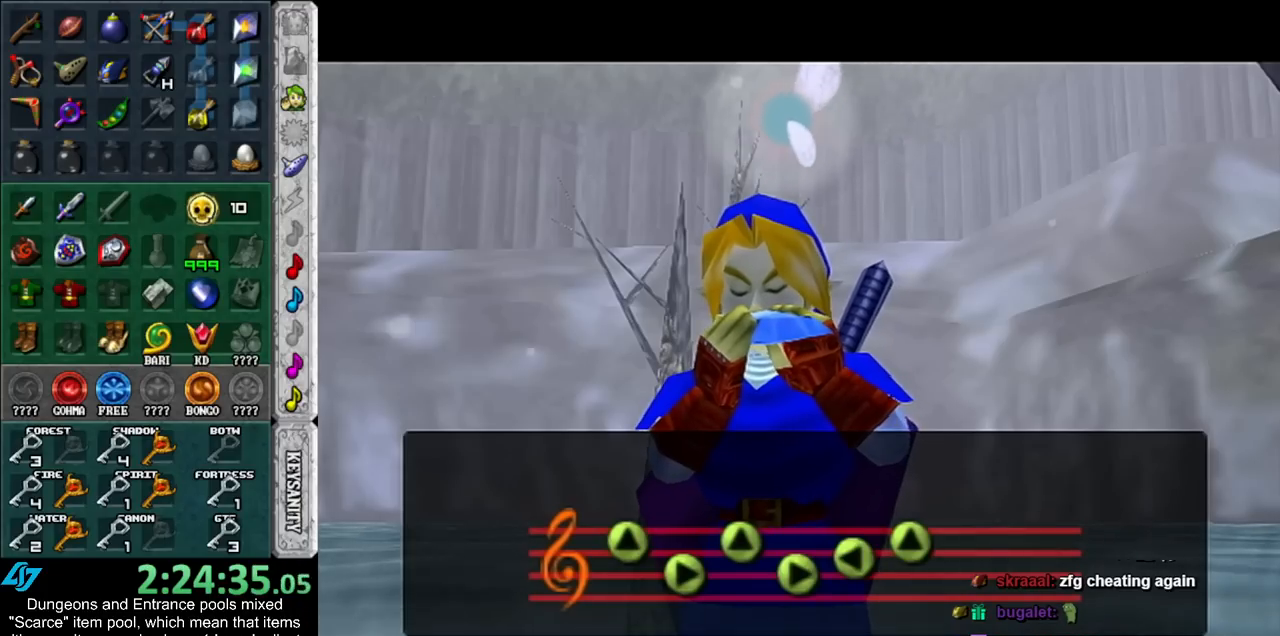
{"buttons": ["B"], "left_stick": "center", "right_stick": "center", "events": [[483, "B", "down"]]}
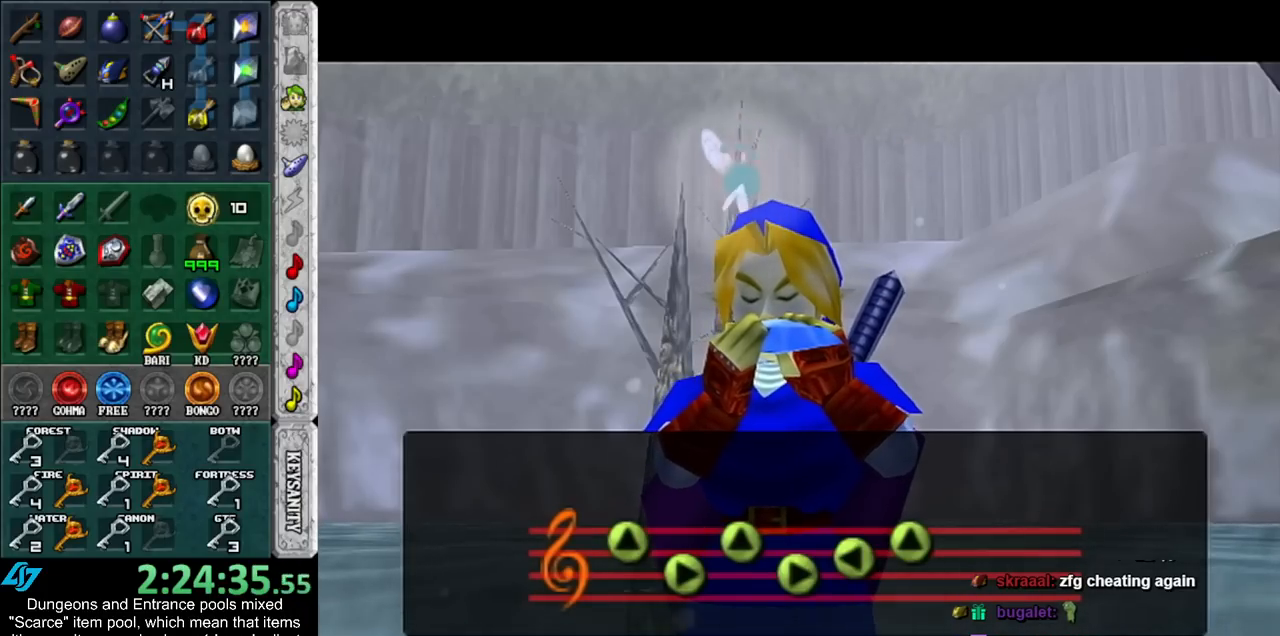
{"buttons": [], "left_stick": "center", "right_stick": "center", "events": [[167, "B", "up"], [300, "B", "down"], [333, "A", "down"], [383, "A", "up"], [450, "B", "up"]]}
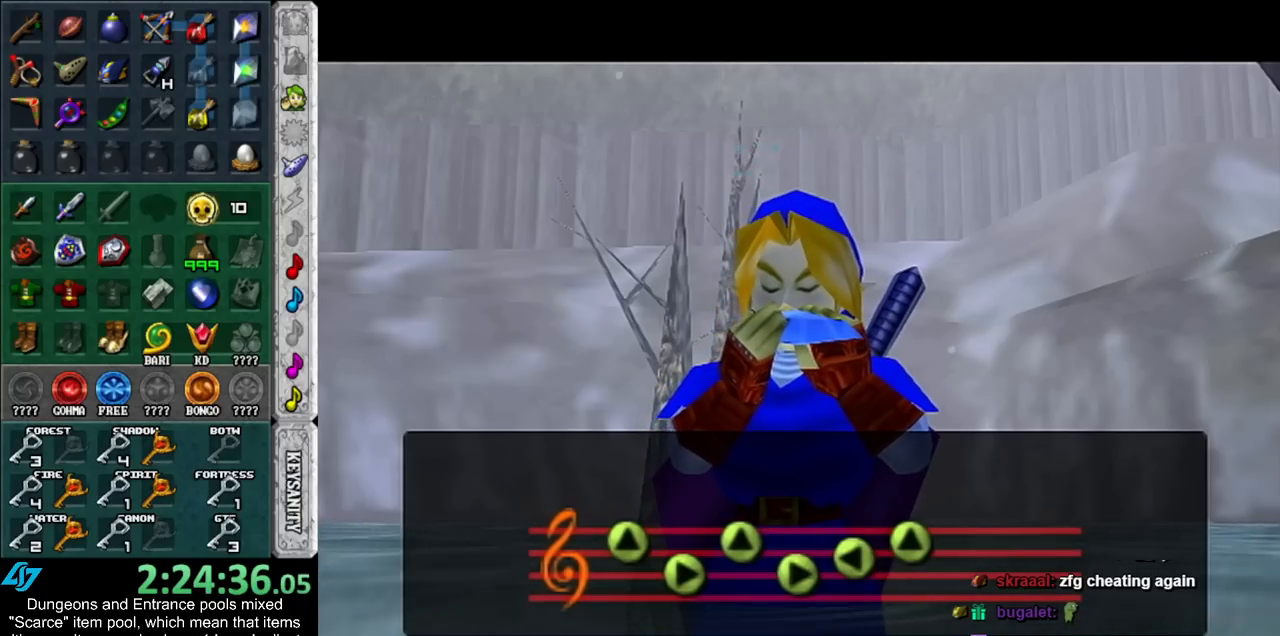
{"buttons": ["A", "B"], "left_stick": "center", "right_stick": "center", "events": [[17, "B", "down"], [50, "A", "down"], [100, "A", "up"], [133, "B", "up"], [233, "B", "down"], [267, "A", "down"], [350, "A", "up"], [350, "B", "up"], [483, "A", "down"], [483, "B", "down"]]}
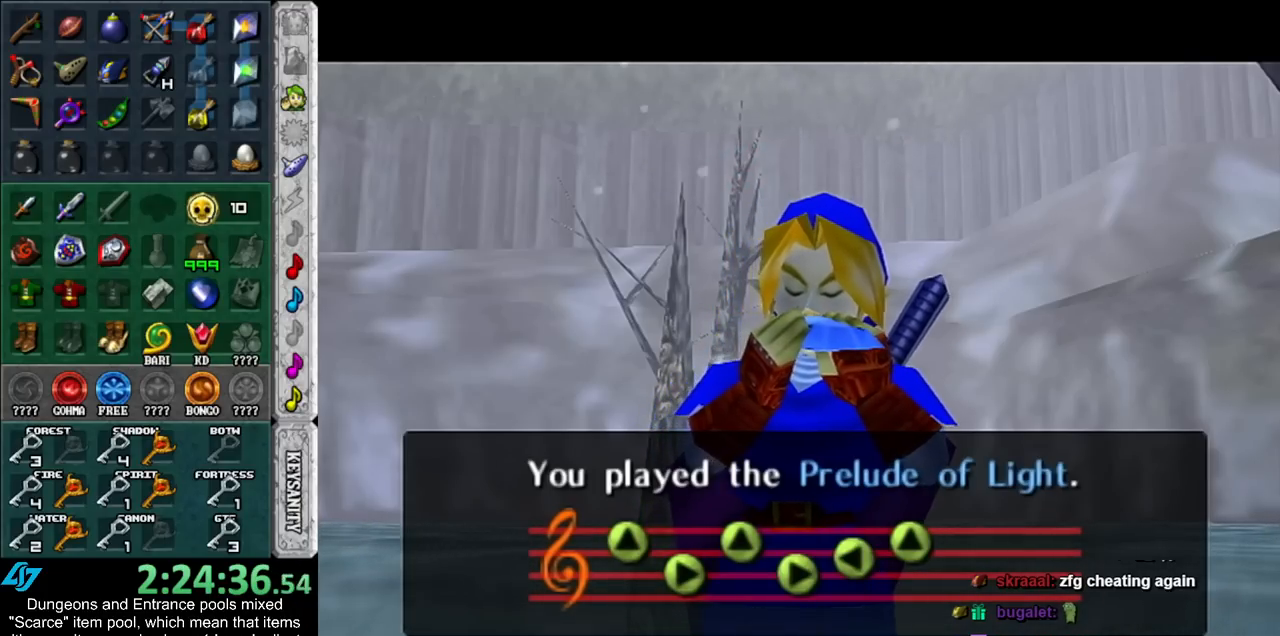
{"buttons": ["A", "B"], "left_stick": "center", "right_stick": "center", "events": [[117, "A", "up"], [117, "B", "up"], [200, "B", "down"], [233, "A", "down"], [317, "A", "up"], [317, "B", "up"], [383, "B", "down"], [450, "A", "down"]]}
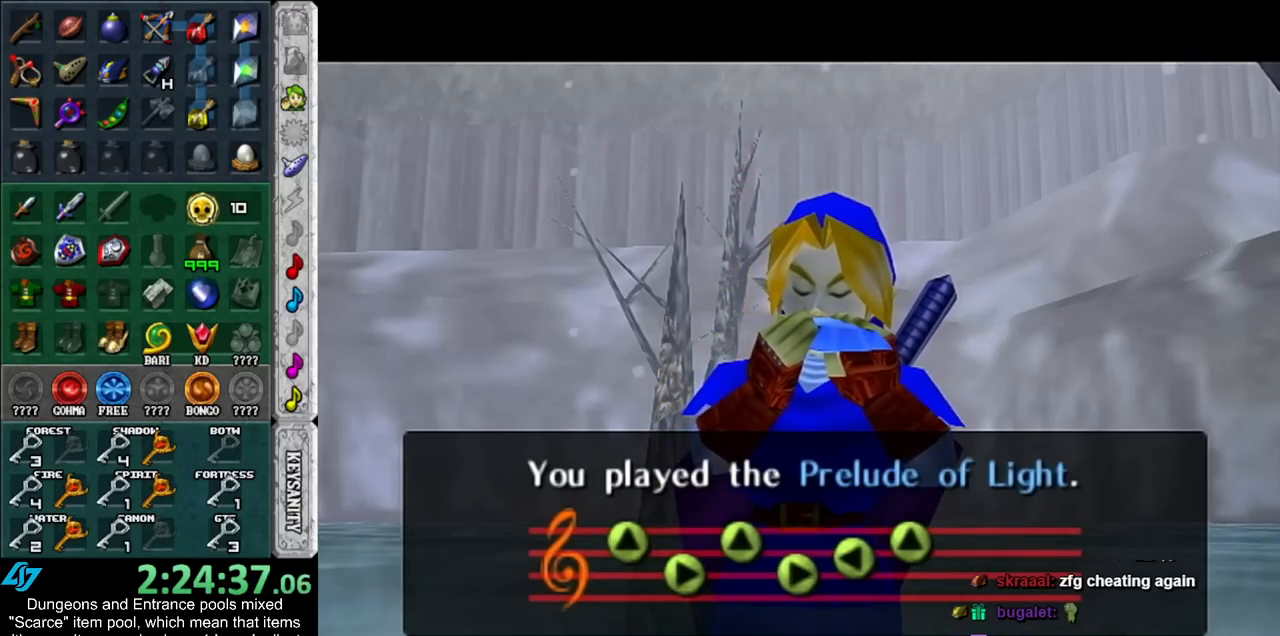
{"buttons": ["B"], "left_stick": "center", "right_stick": "center", "events": [[83, "A", "up"], [83, "B", "up"], [200, "A", "down"], [200, "B", "down"], [350, "A", "up"], [383, "B", "up"], [483, "B", "down"]]}
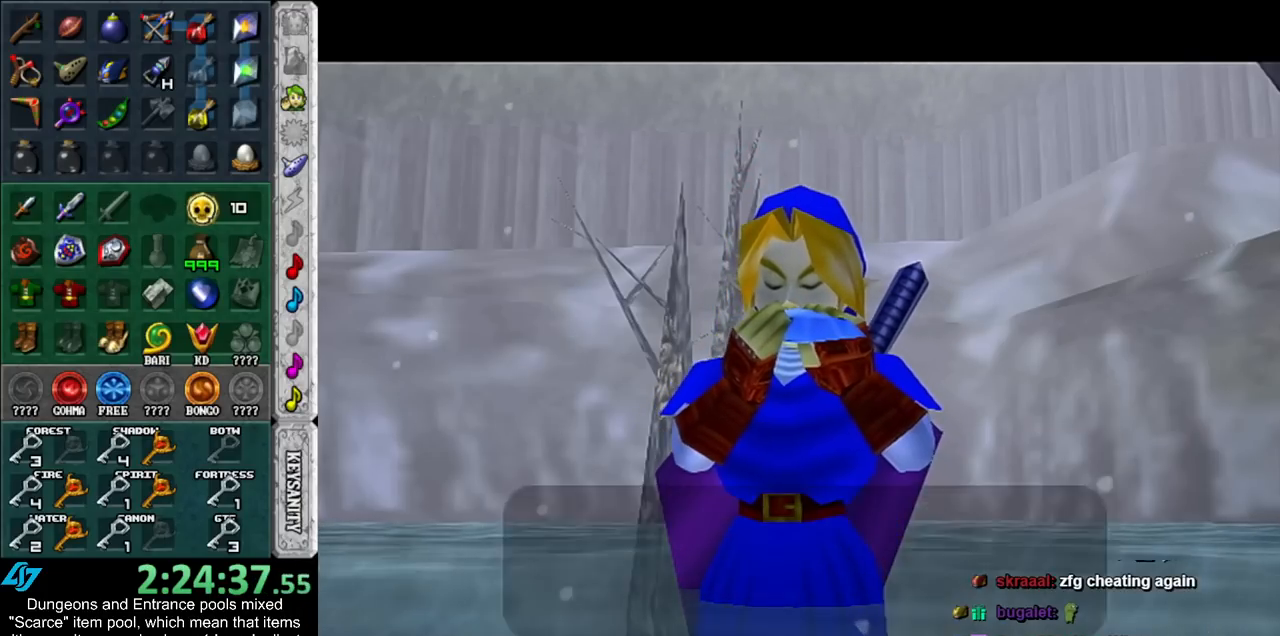
{"buttons": [], "left_stick": "center", "right_stick": "center", "events": [[17, "A", "down"], [133, "A", "up"], [133, "B", "up"], [233, "B", "down"], [267, "A", "down"], [350, "A", "up"], [383, "B", "up"]]}
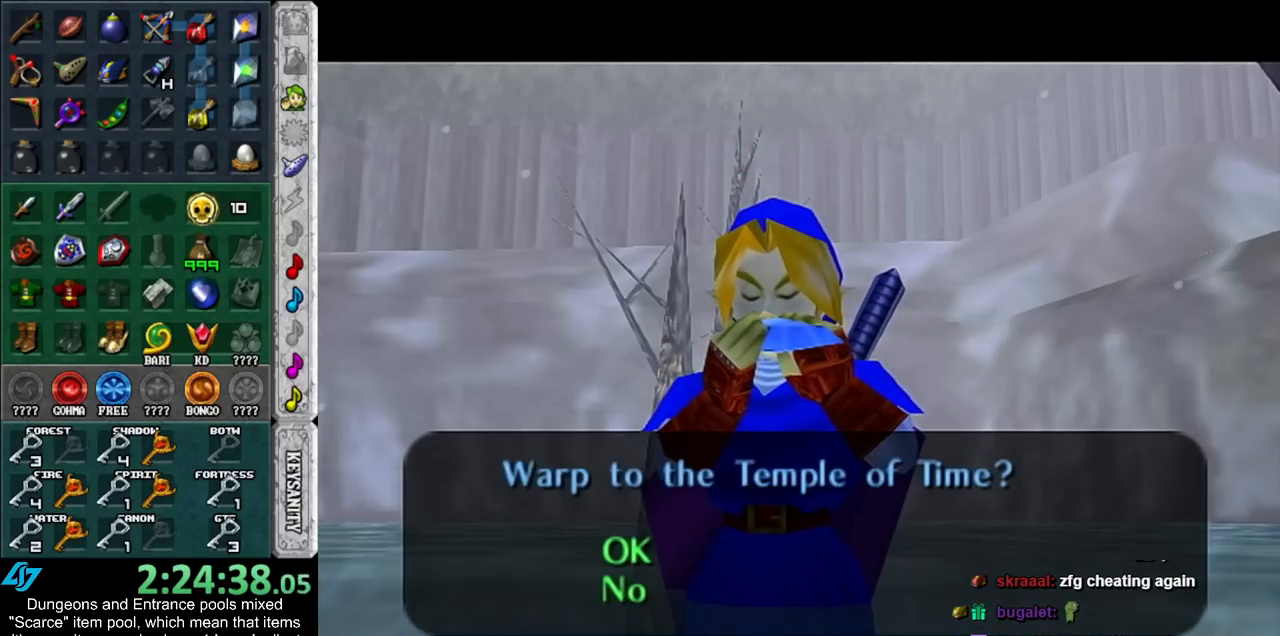
{"buttons": [], "left_stick": "center", "right_stick": "center", "events": [[167, "A", "down"], [167, "B", "down"], [283, "A", "up"], [283, "B", "up"]]}
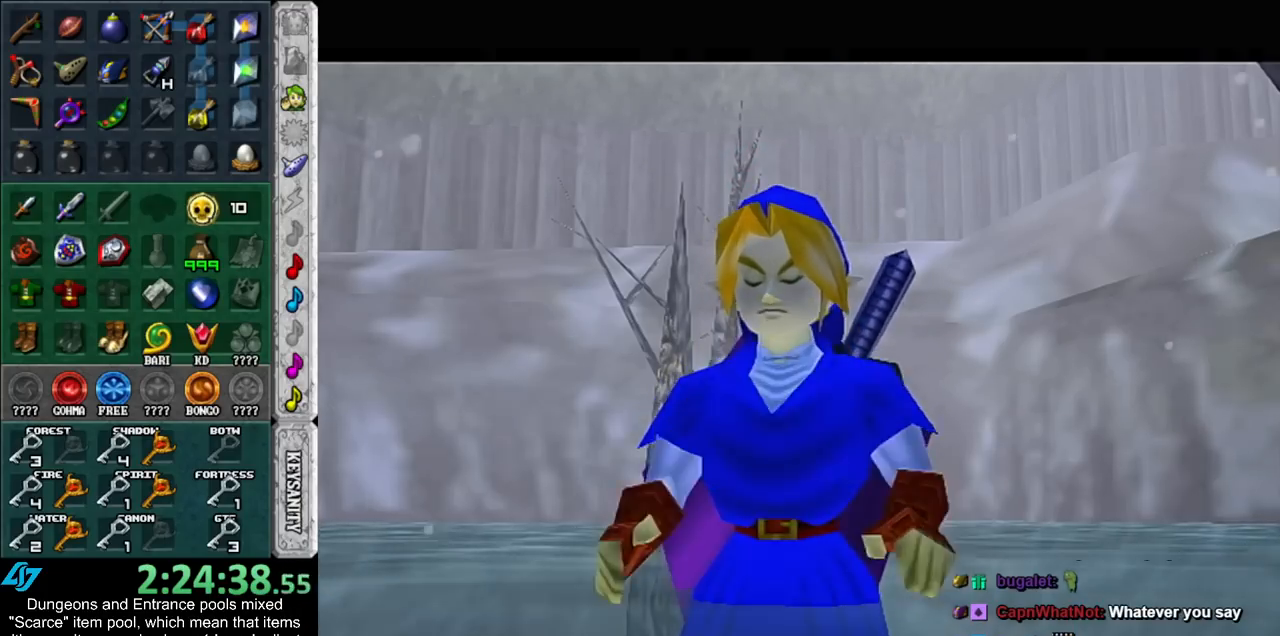
{"buttons": [], "left_stick": "center", "right_stick": "center", "events": []}
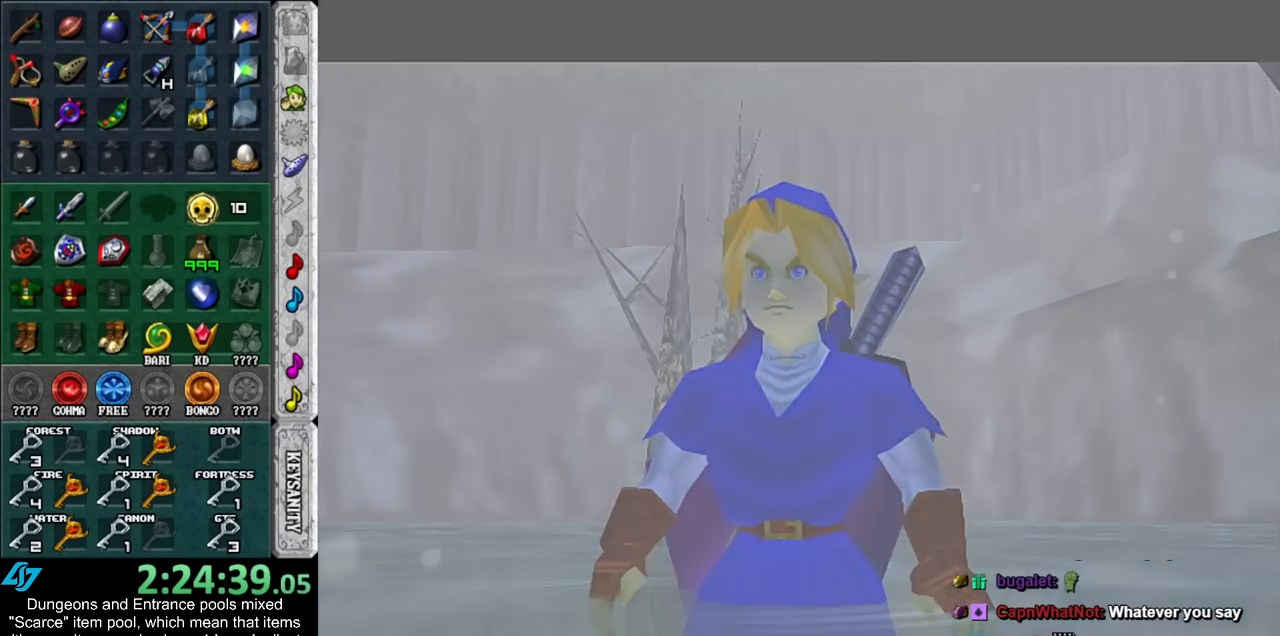
{"buttons": [], "left_stick": "center", "right_stick": "center", "events": []}
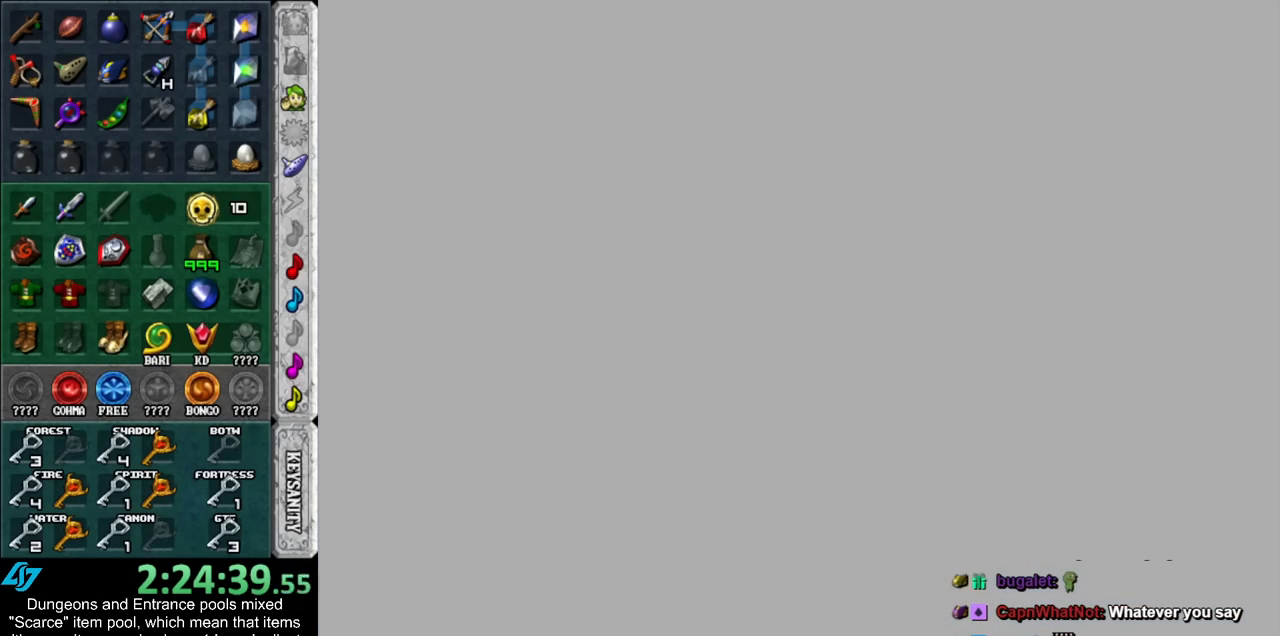
{"buttons": [], "left_stick": "center", "right_stick": "center", "events": []}
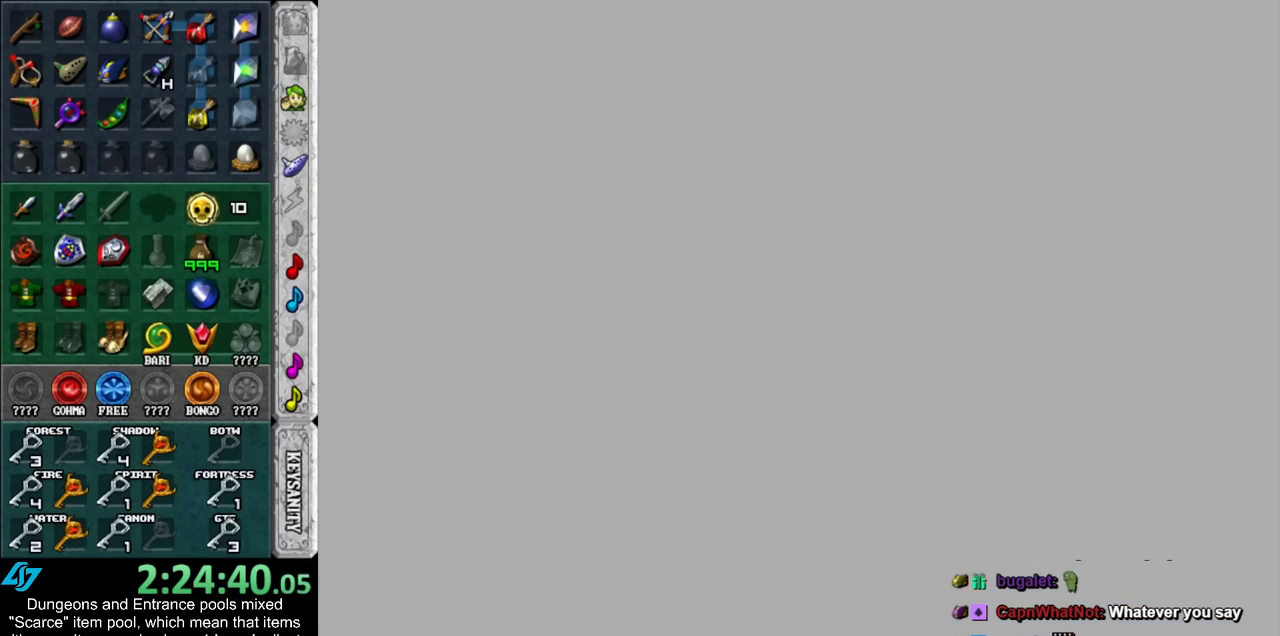
{"buttons": [], "left_stick": "center", "right_stick": "center", "events": []}
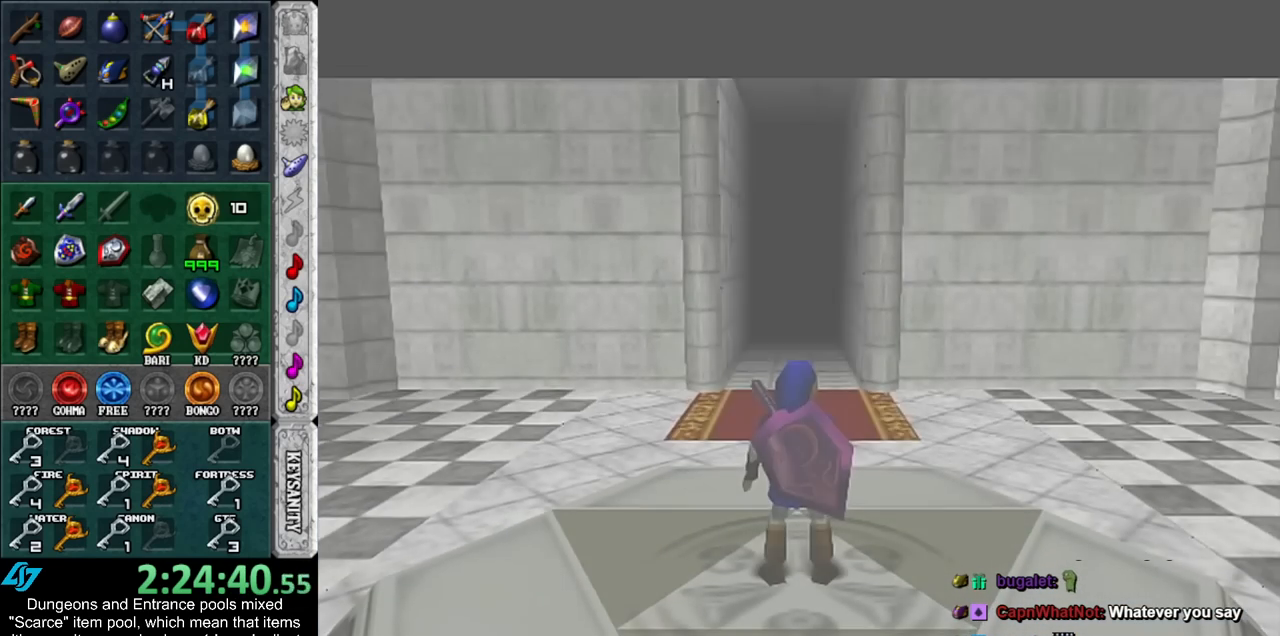
{"buttons": [], "left_stick": "center", "right_stick": "center", "events": []}
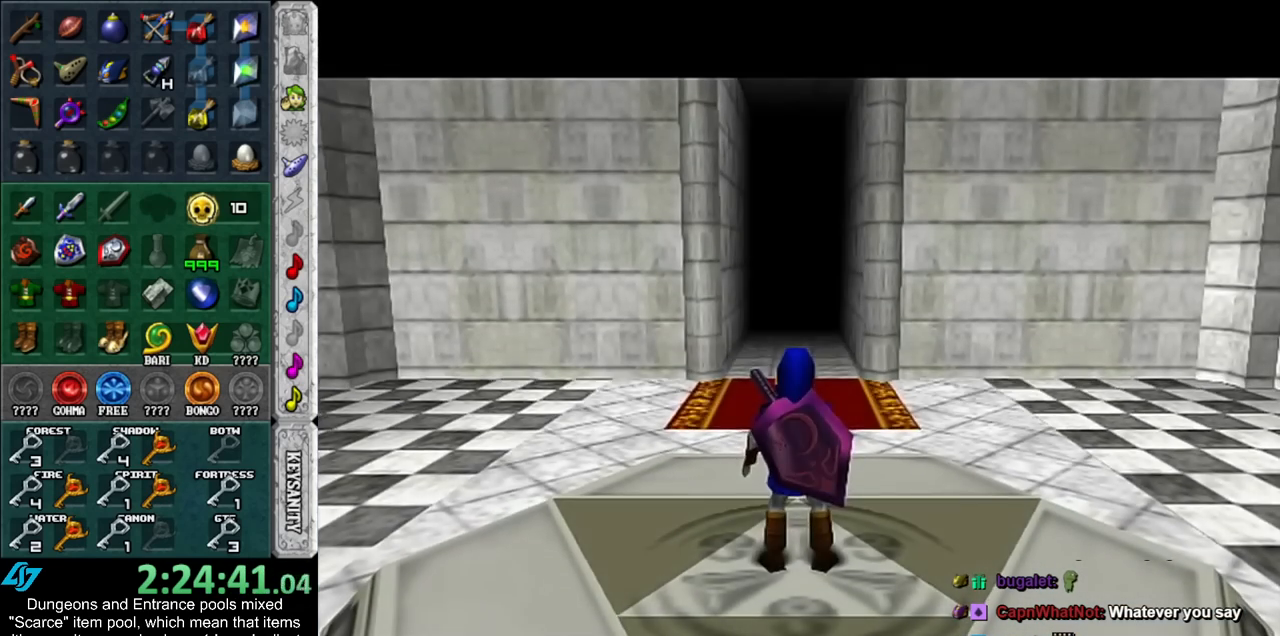
{"buttons": [], "left_stick": "up", "right_stick": "center", "events": [[233, "left_stick", "up"]]}
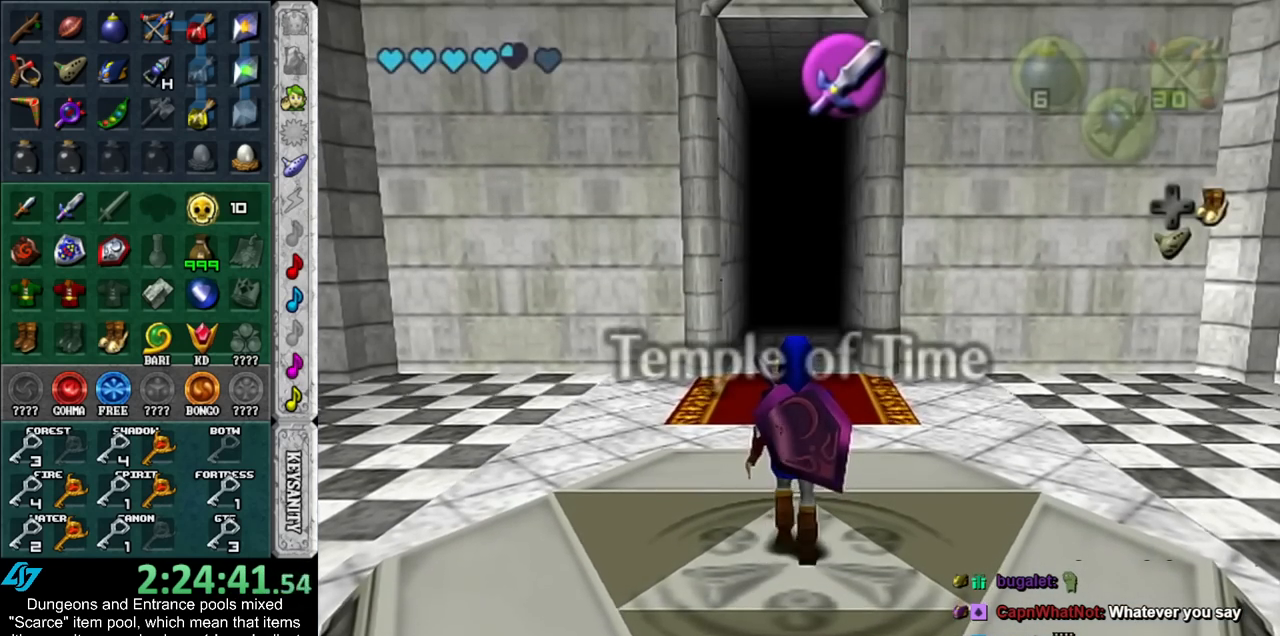
{"buttons": [], "left_stick": "up", "right_stick": "center", "events": []}
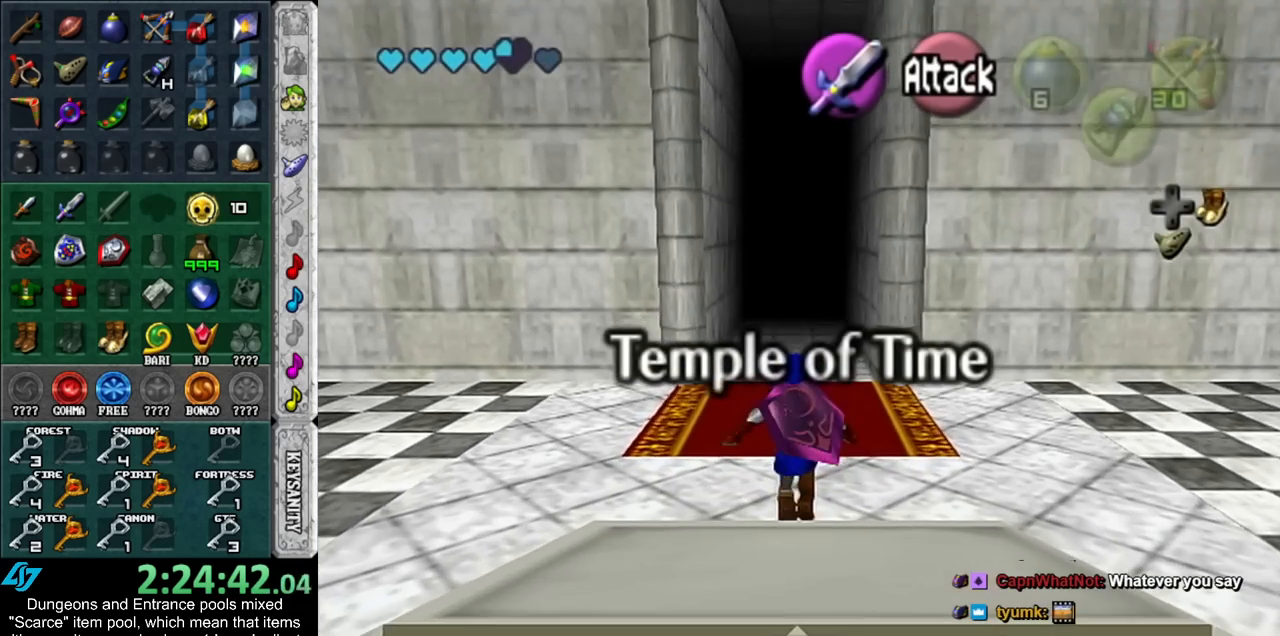
{"buttons": [], "left_stick": "up", "right_stick": "center", "events": []}
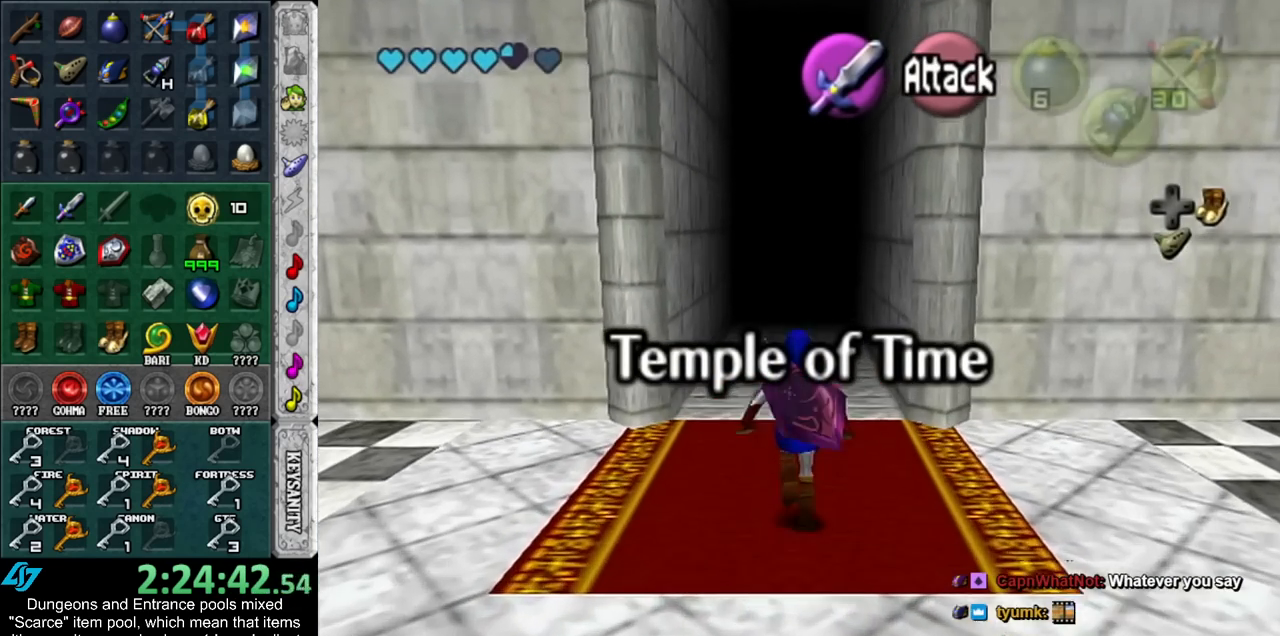
{"buttons": [], "left_stick": "up", "right_stick": "center", "events": []}
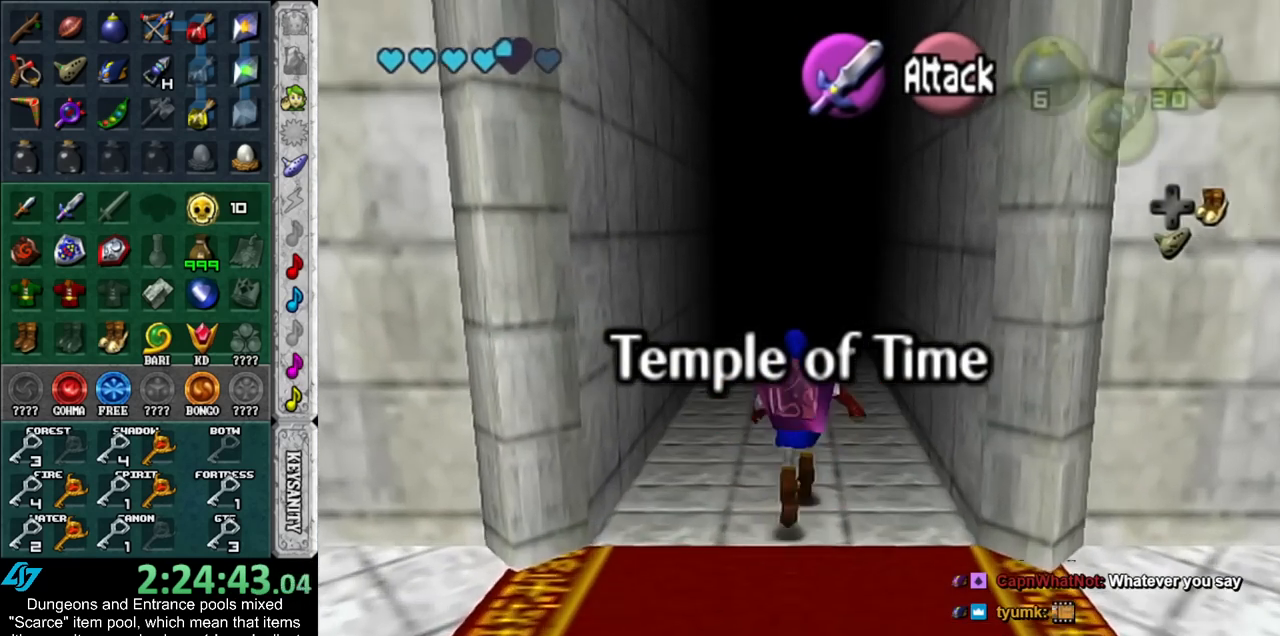
{"buttons": [], "left_stick": "up", "right_stick": "center", "events": []}
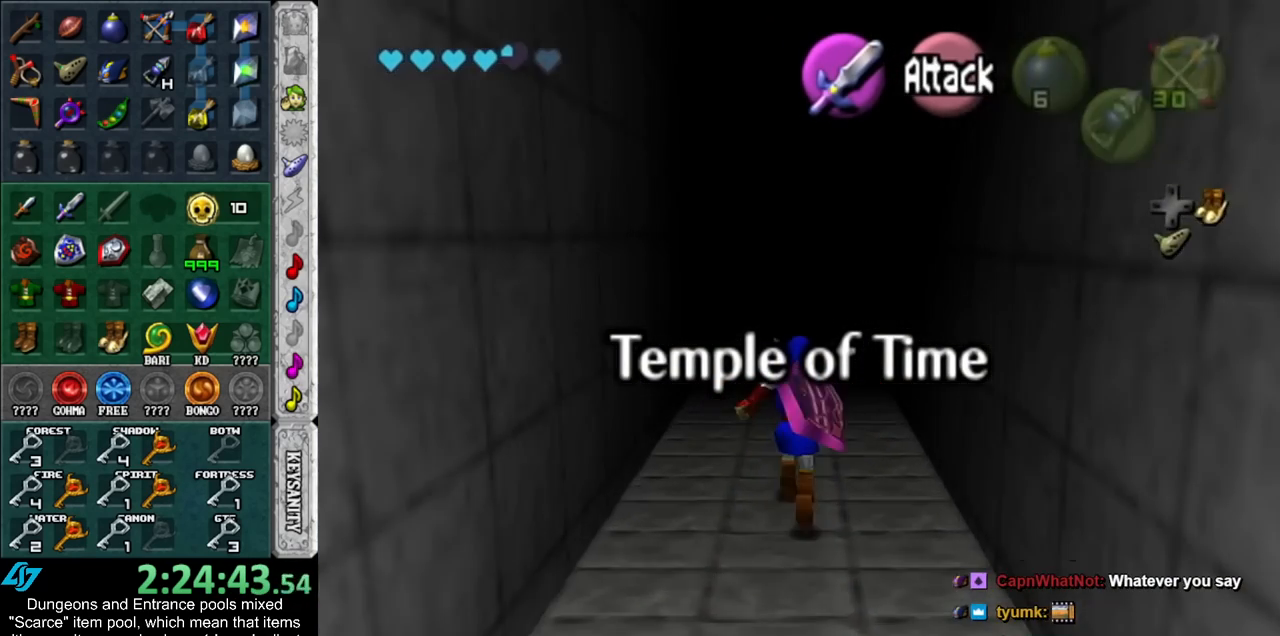
{"buttons": [], "left_stick": "up", "right_stick": "center", "events": []}
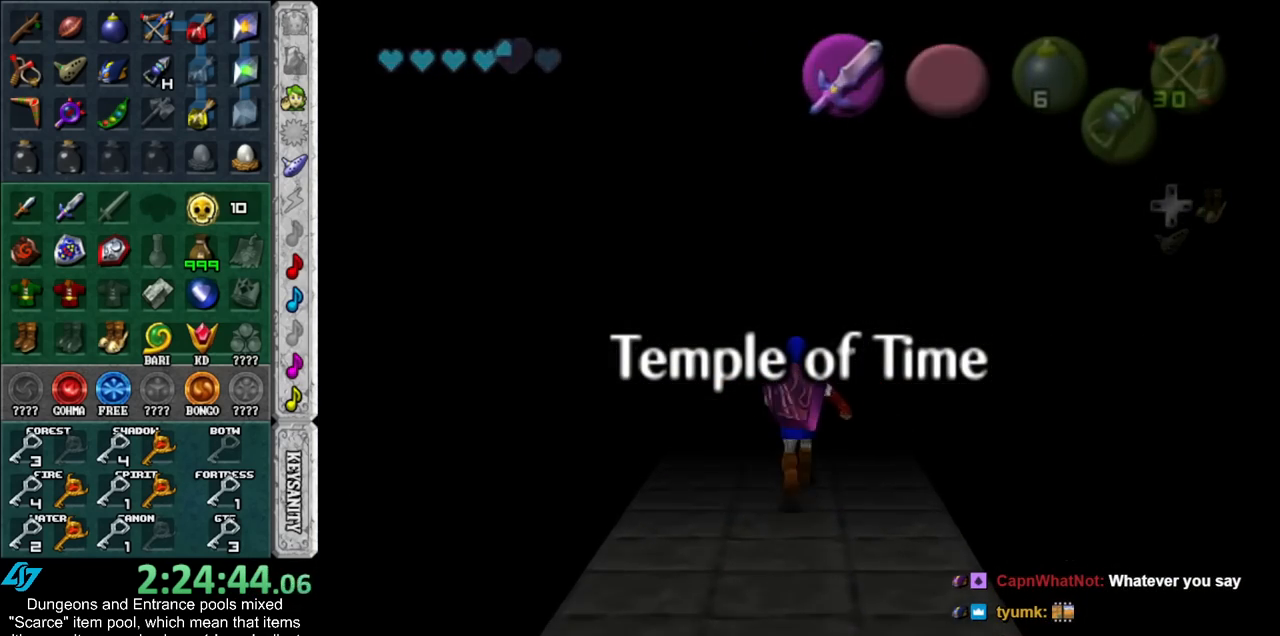
{"buttons": [], "left_stick": "up", "right_stick": "center", "events": []}
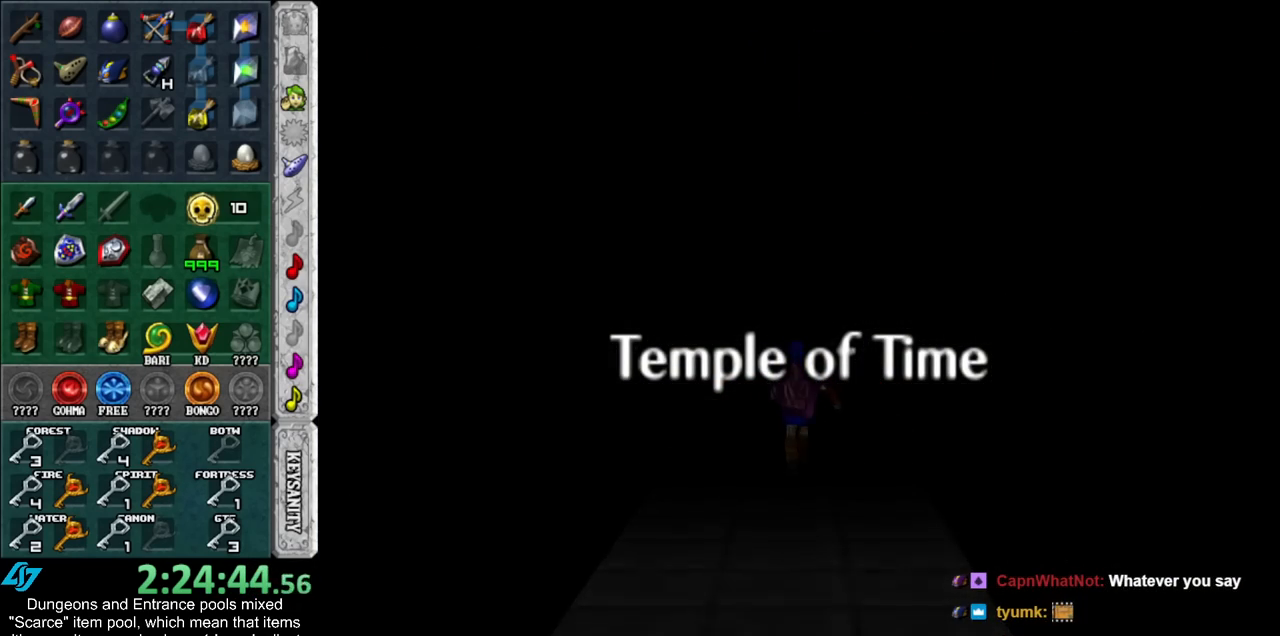
{"buttons": [], "left_stick": "center", "right_stick": "center", "events": [[450, "left_stick", "center"]]}
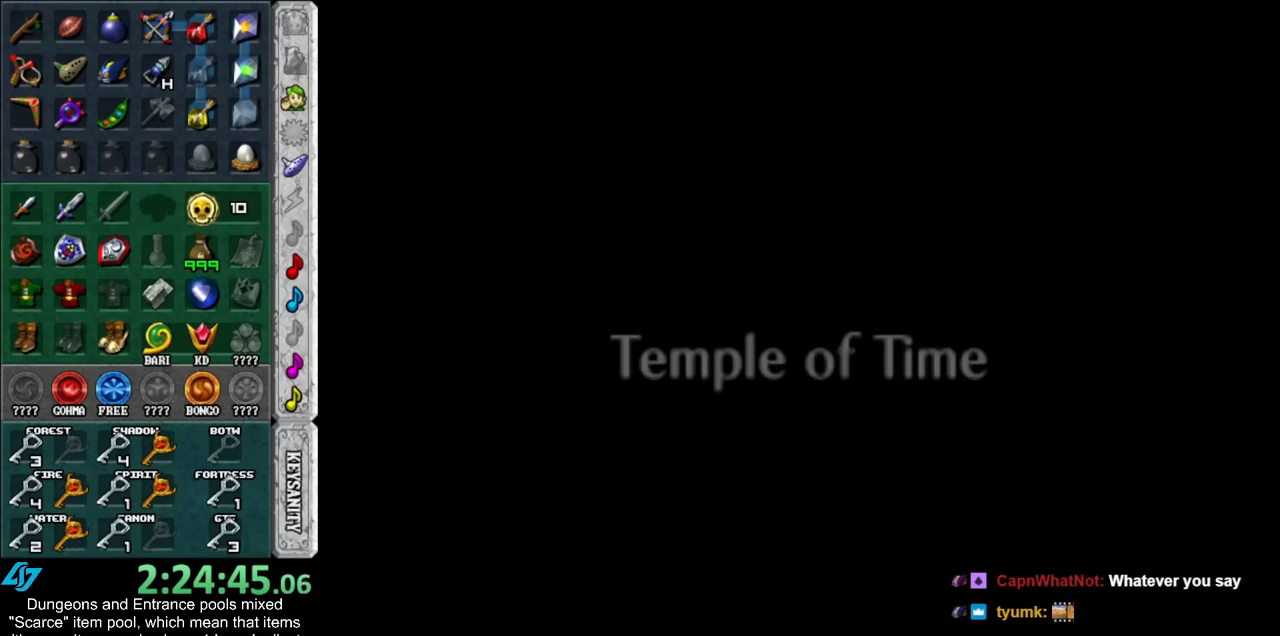
{"buttons": [], "left_stick": "down", "right_stick": "center", "events": [[233, "left_stick", "down"]]}
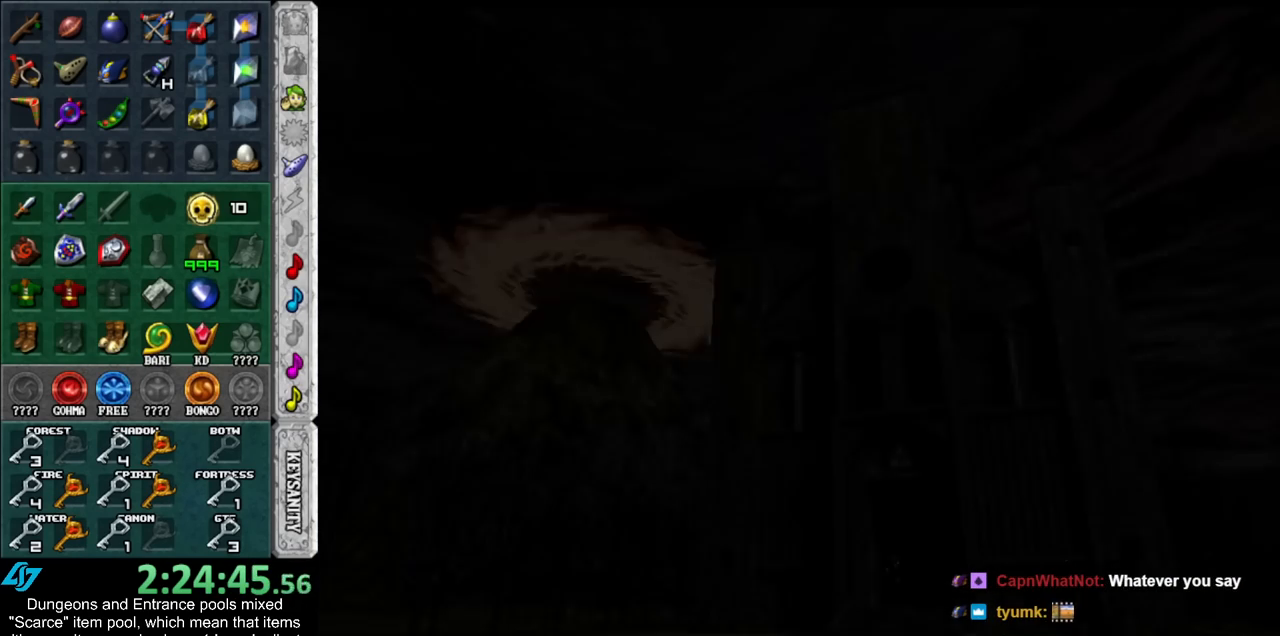
{"buttons": [], "left_stick": "down", "right_stick": "center", "events": []}
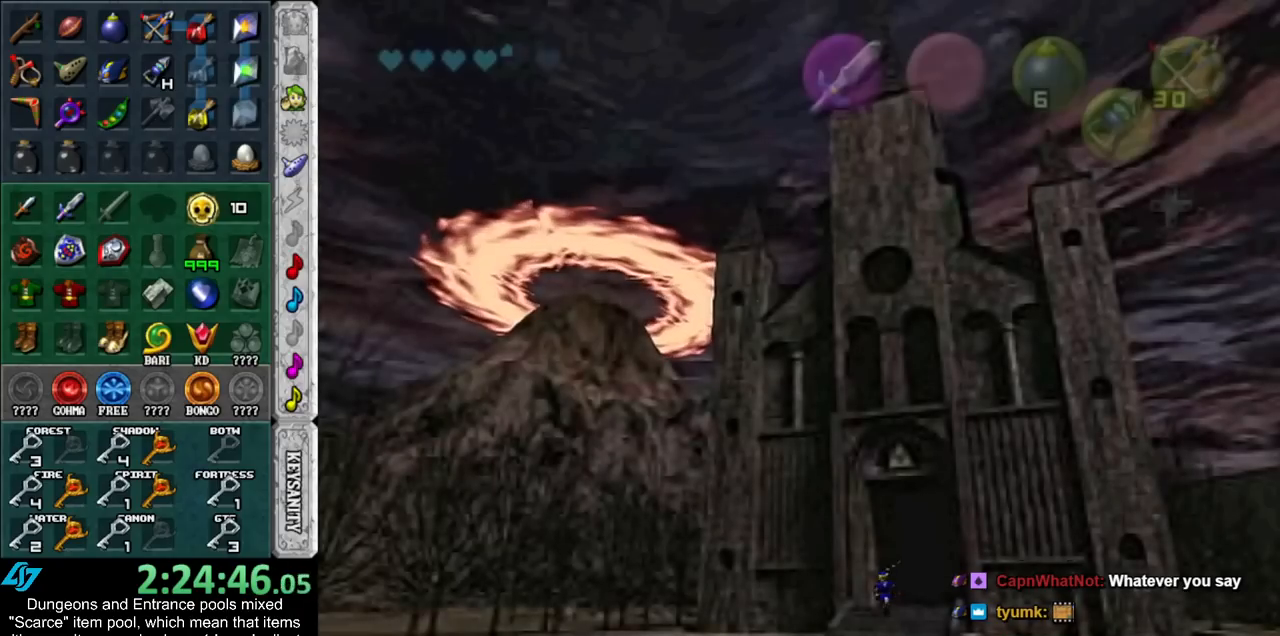
{"buttons": [], "left_stick": "down", "right_stick": "center", "events": []}
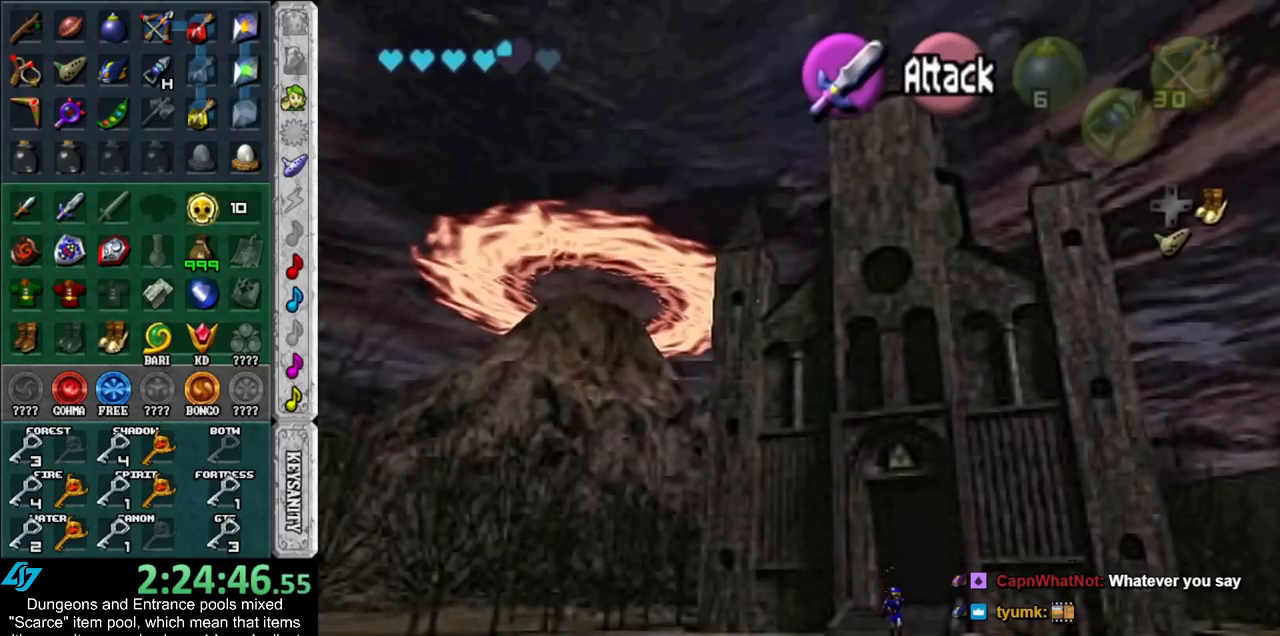
{"buttons": [], "left_stick": "down", "right_stick": "center", "events": []}
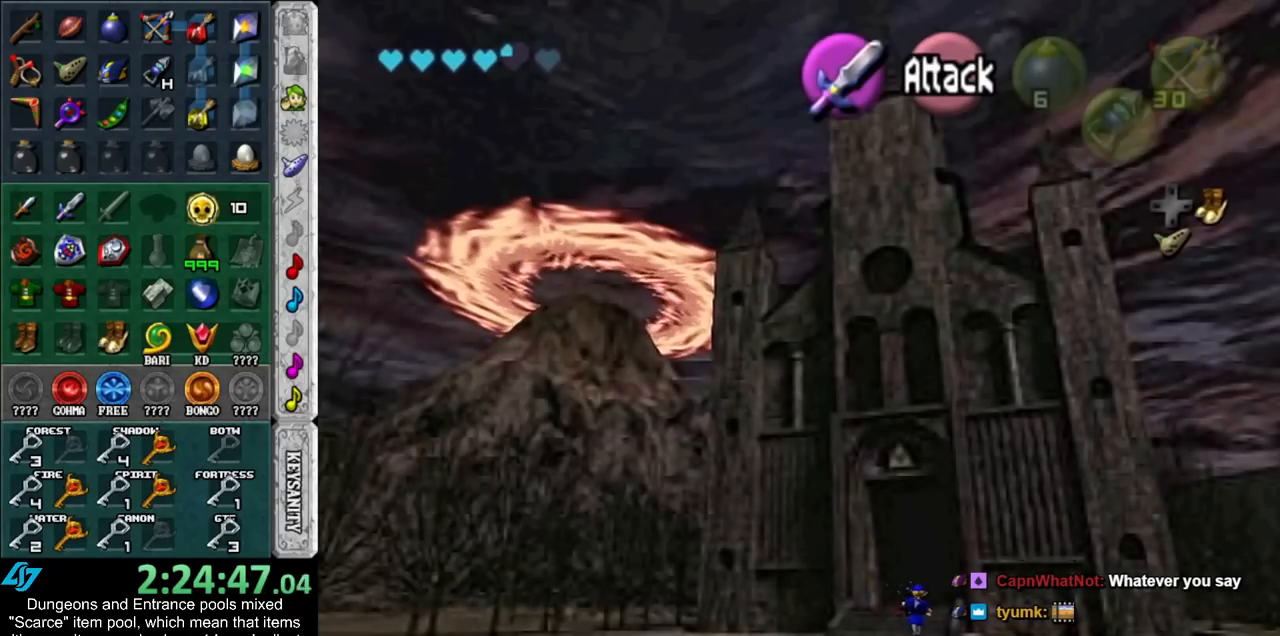
{"buttons": [], "left_stick": "down-right", "right_stick": "center", "events": [[450, "left_stick", "down-right"]]}
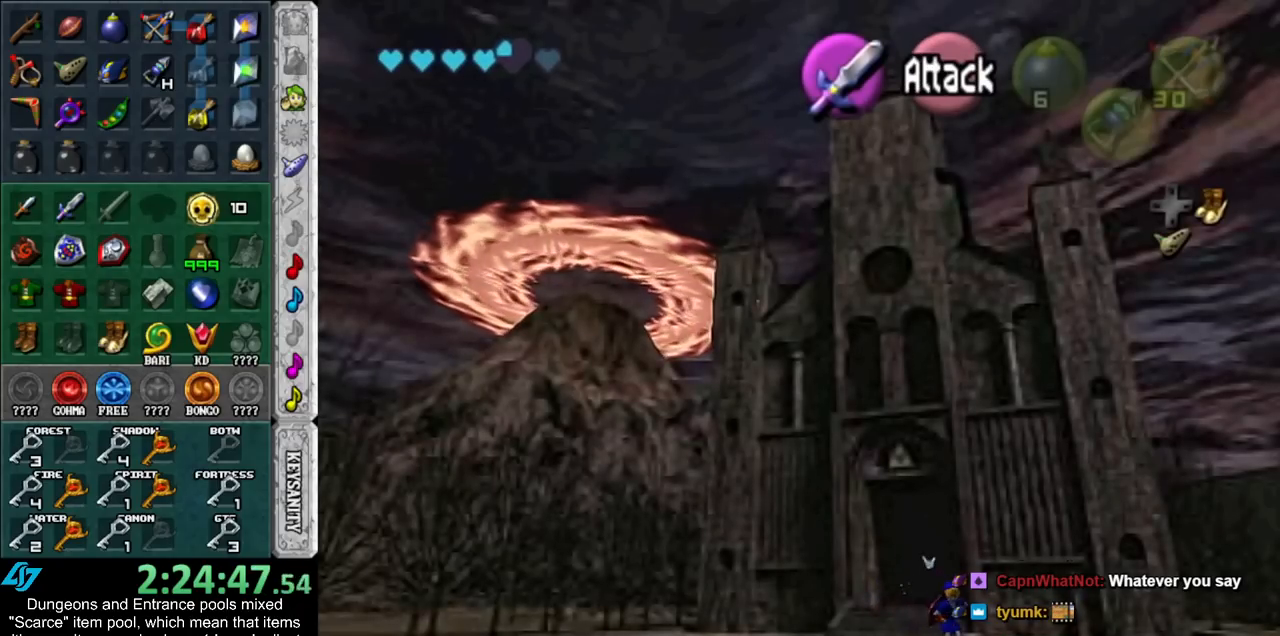
{"buttons": [], "left_stick": "down-right", "right_stick": "center", "events": []}
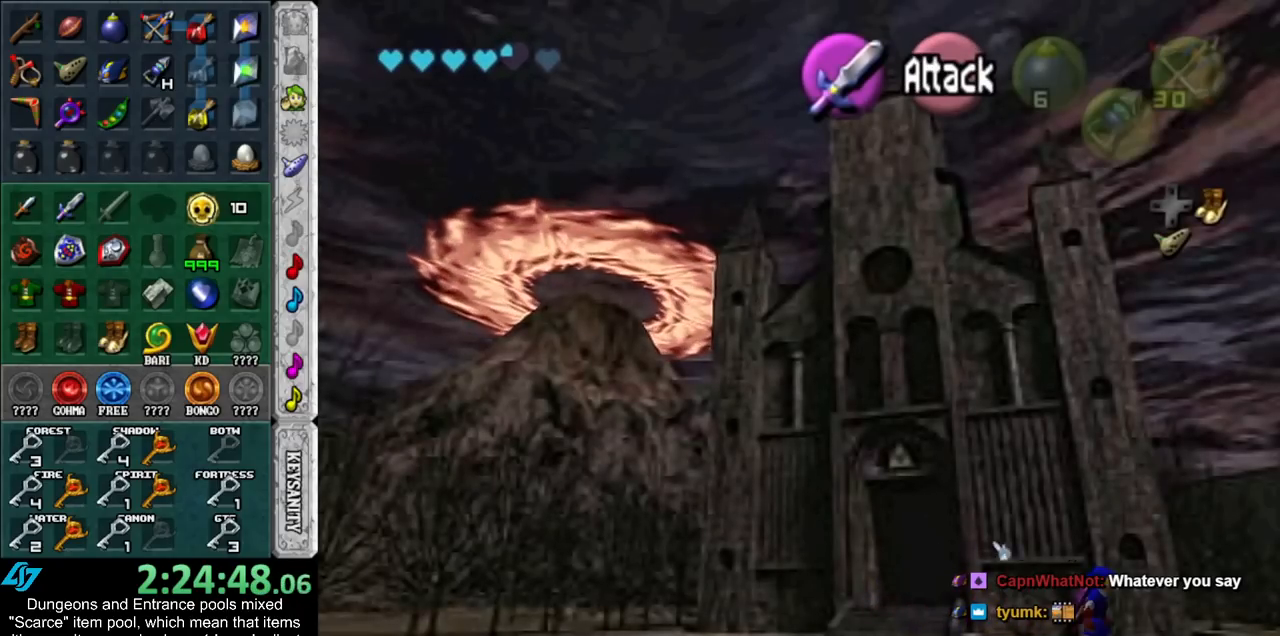
{"buttons": [], "left_stick": "down-right", "right_stick": "center", "events": []}
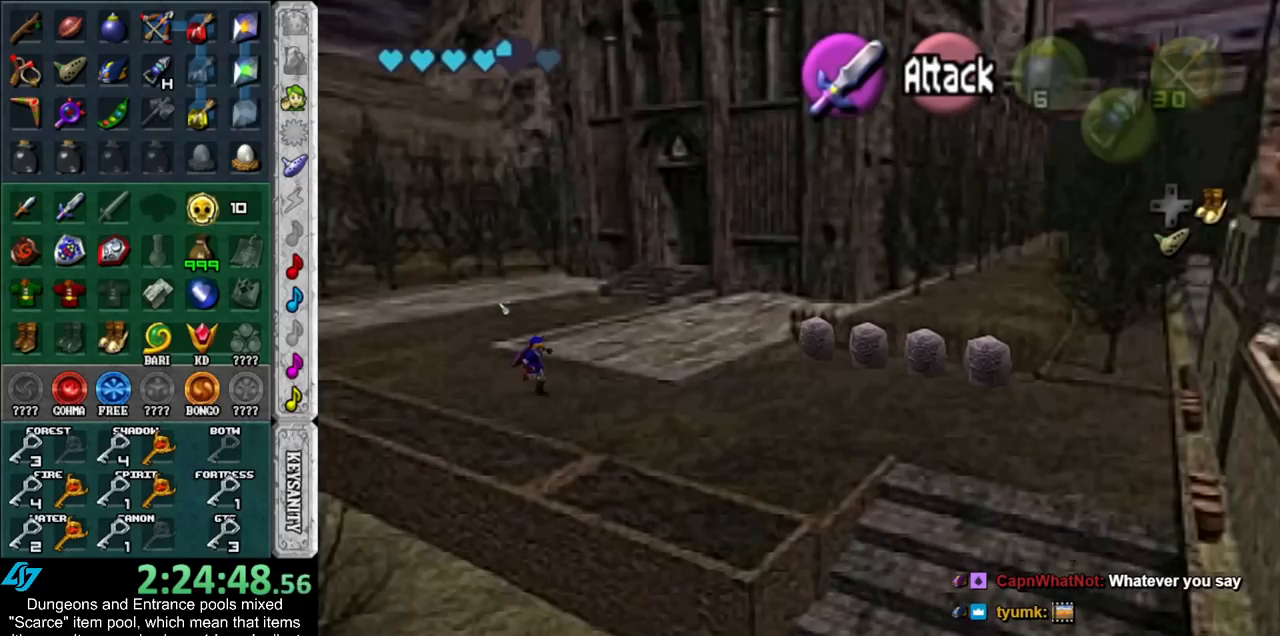
{"buttons": [], "left_stick": "down-right", "right_stick": "center", "events": []}
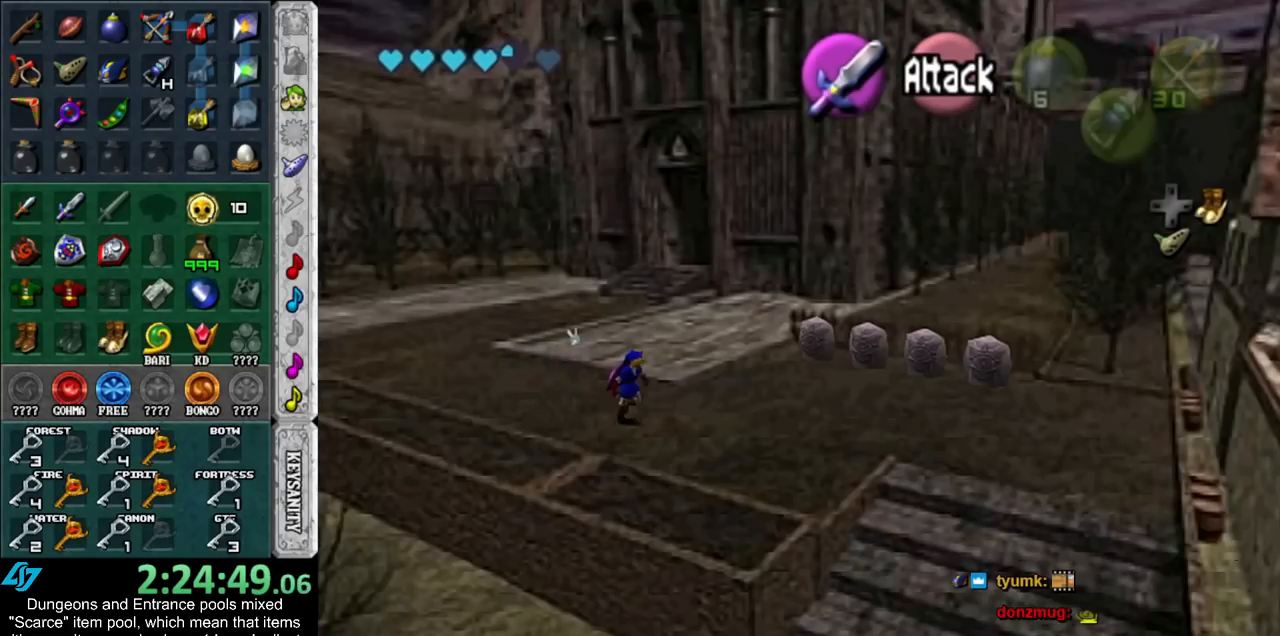
{"buttons": [], "left_stick": "down-right", "right_stick": "center", "events": []}
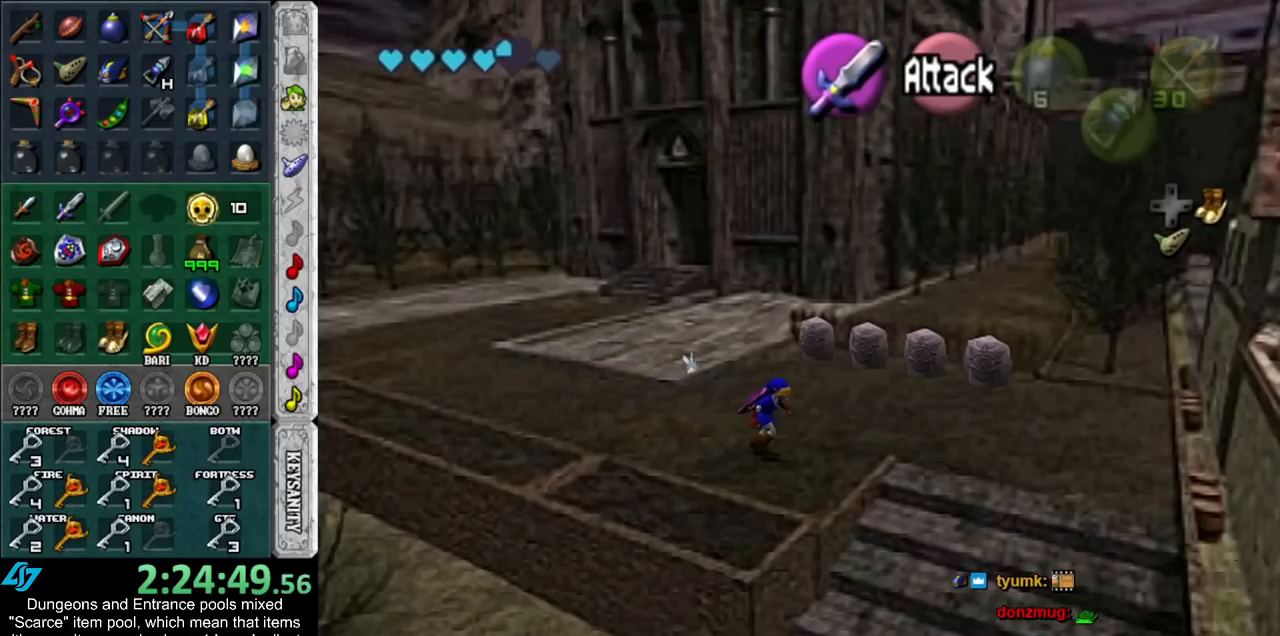
{"buttons": [], "left_stick": "down", "right_stick": "center", "events": [[200, "left_stick", "down"]]}